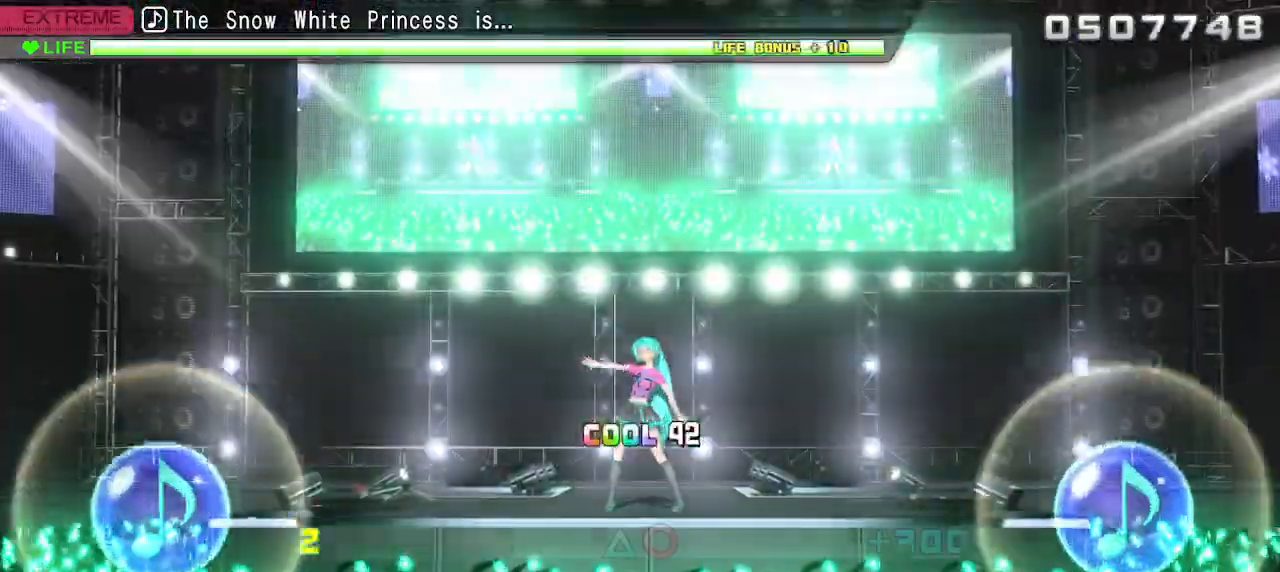
Gameplay with a controller (PlayStation layout); each line is a JSON object with the inputs held at the frame after it. "events" lists button and stick changes between this image and that frame as [ms after this image, input, new state], when the widget could be followed in between. Not read: L3 R3.
{"buttons": ["R2"], "left_stick": "center", "right_stick": "center", "events": [[33, "R2", "down"], [167, "TRIANGLE", "up"], [200, "CIRCLE", "up"], [200, "L2", "up"]]}
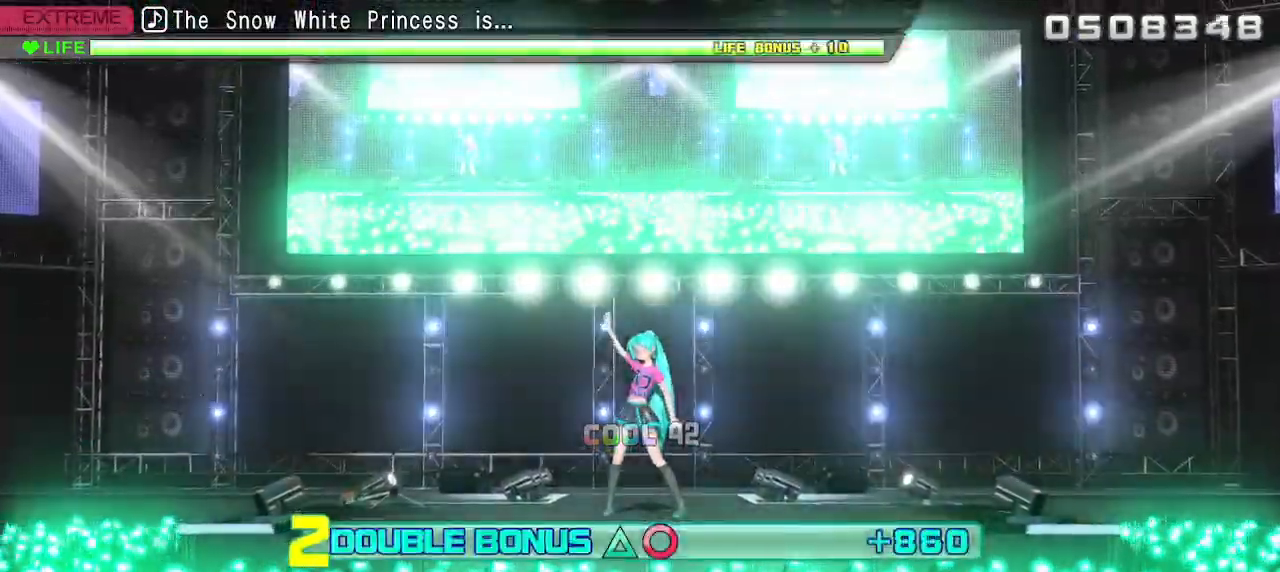
{"buttons": ["R2"], "left_stick": "center", "right_stick": "center", "events": []}
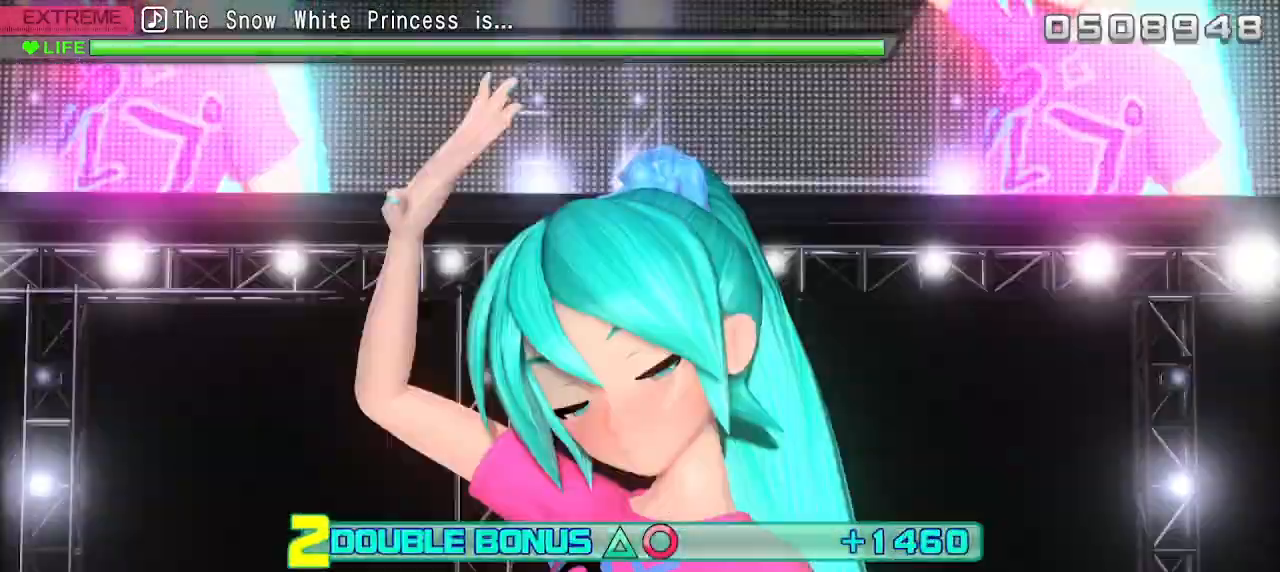
{"buttons": ["R2"], "left_stick": "center", "right_stick": "center", "events": []}
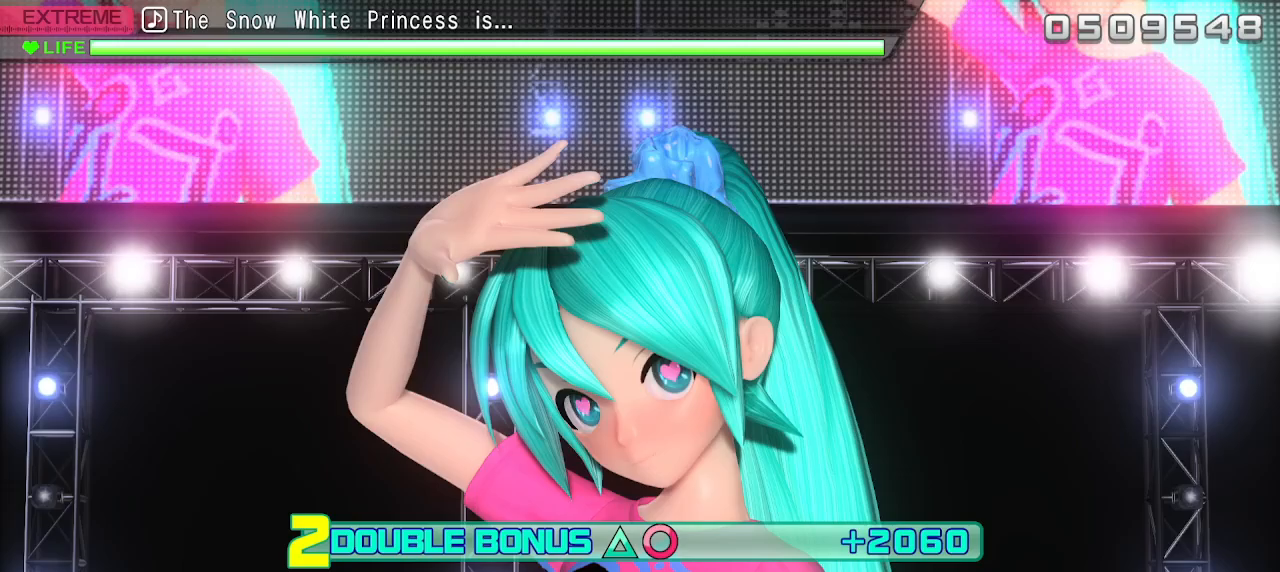
{"buttons": ["R2"], "left_stick": "center", "right_stick": "center", "events": []}
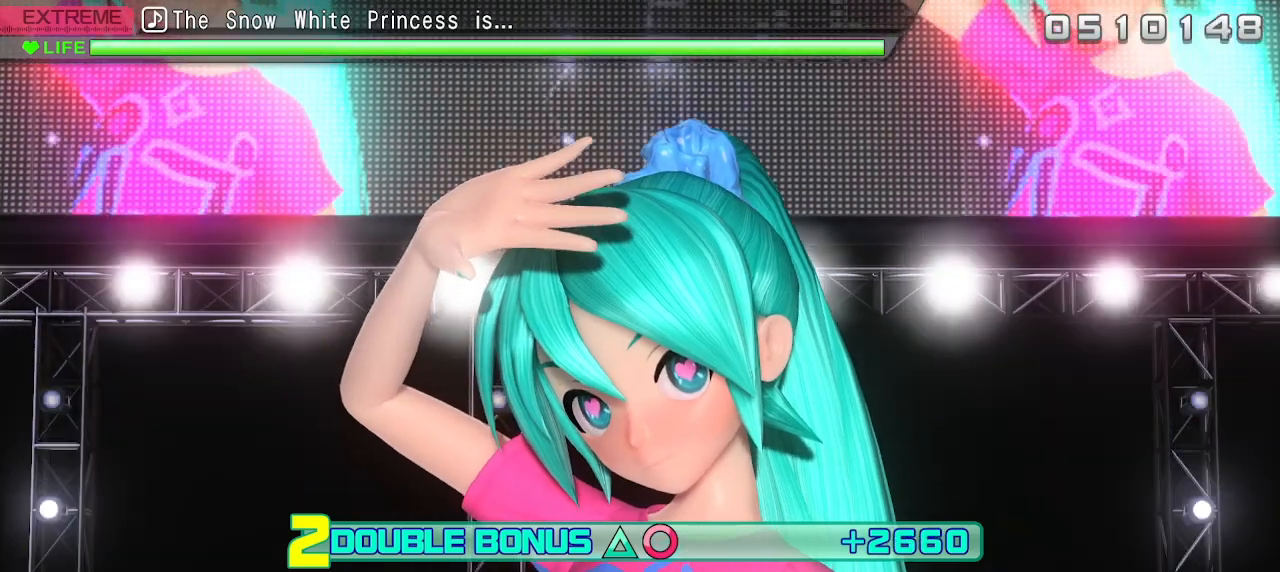
{"buttons": ["R2"], "left_stick": "center", "right_stick": "center", "events": []}
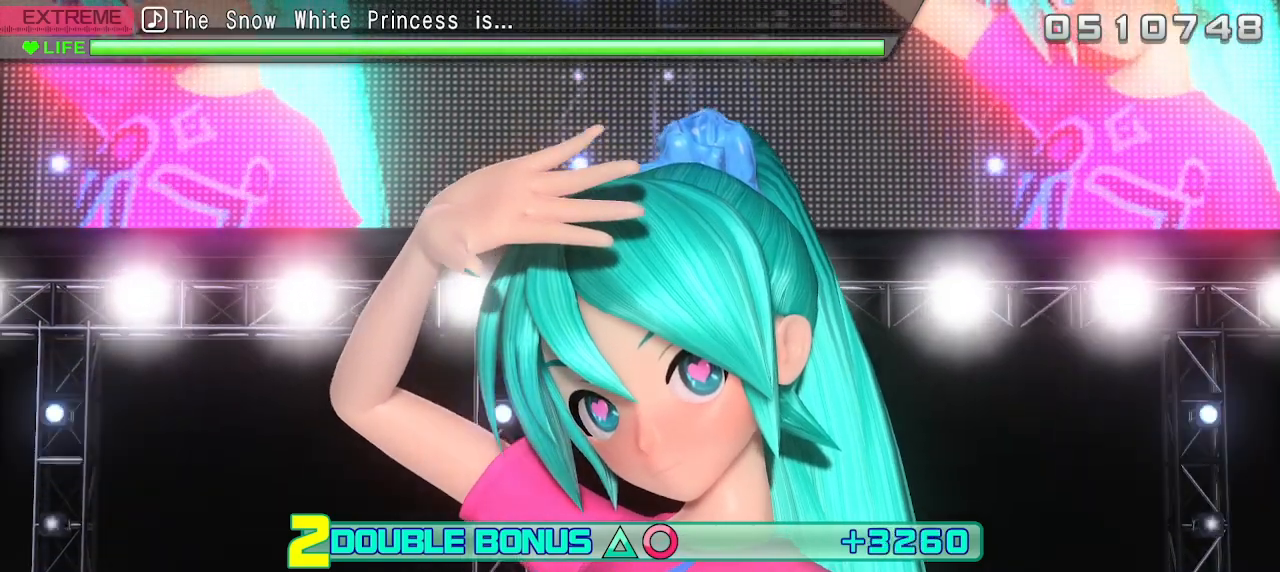
{"buttons": ["R2"], "left_stick": "center", "right_stick": "center", "events": []}
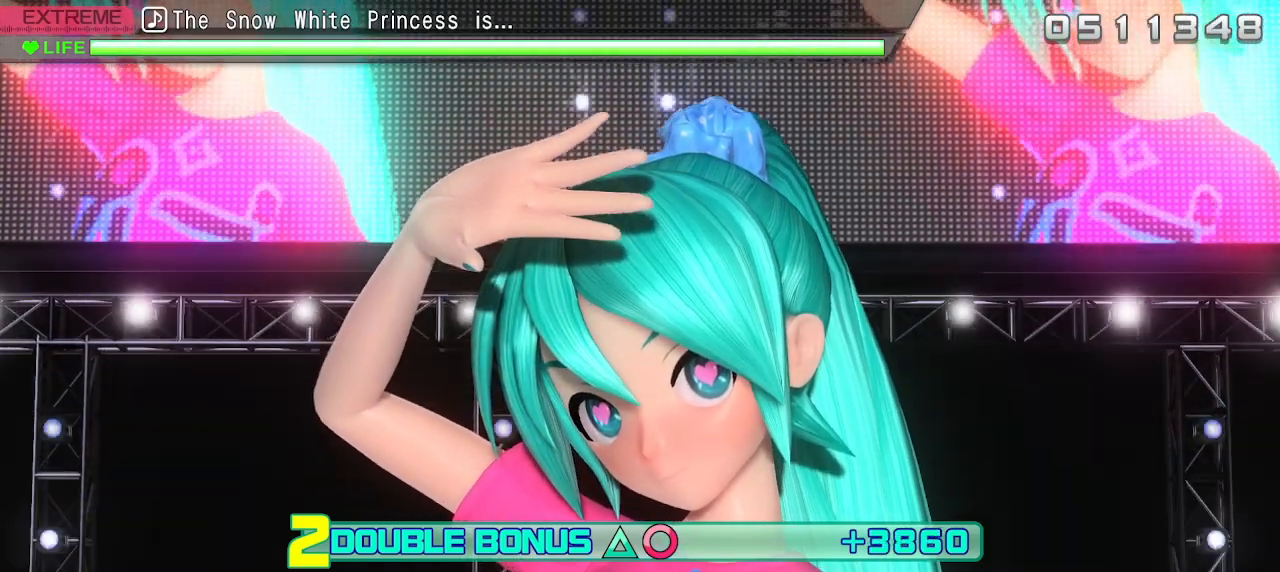
{"buttons": ["R2"], "left_stick": "center", "right_stick": "center", "events": []}
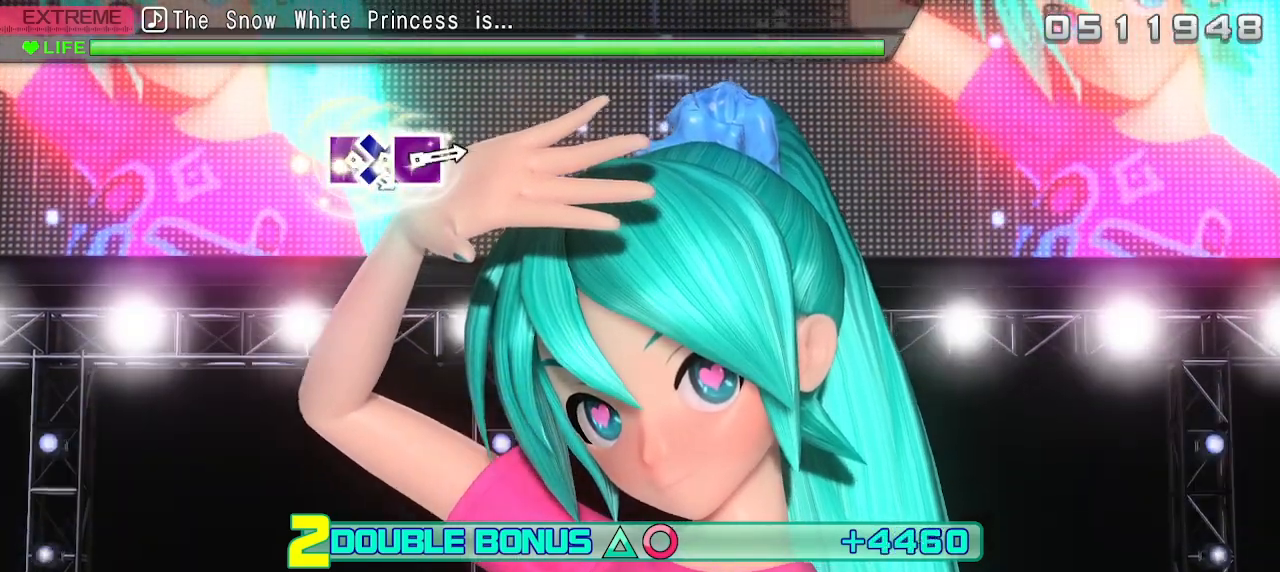
{"buttons": ["R2"], "left_stick": "center", "right_stick": "center", "events": []}
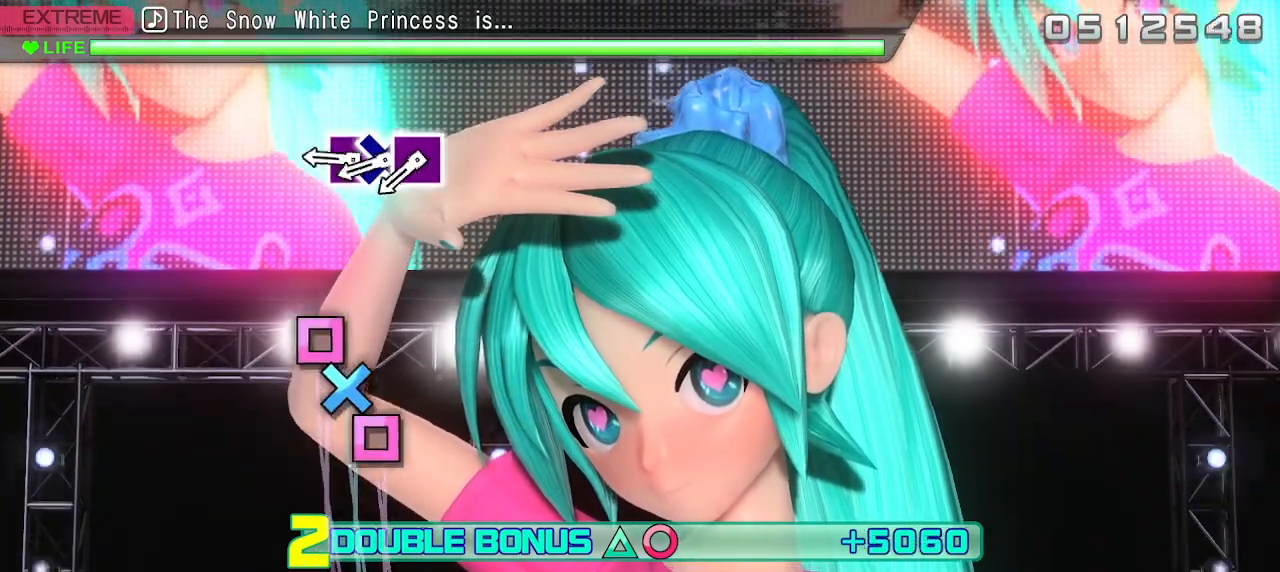
{"buttons": ["SQUARE", "R2", "DPAD_DOWN"], "left_stick": "center", "right_stick": "center", "events": [[267, "SQUARE", "down"], [367, "DPAD_DOWN", "down"], [383, "SQUARE", "up"], [450, "SQUARE", "down"]]}
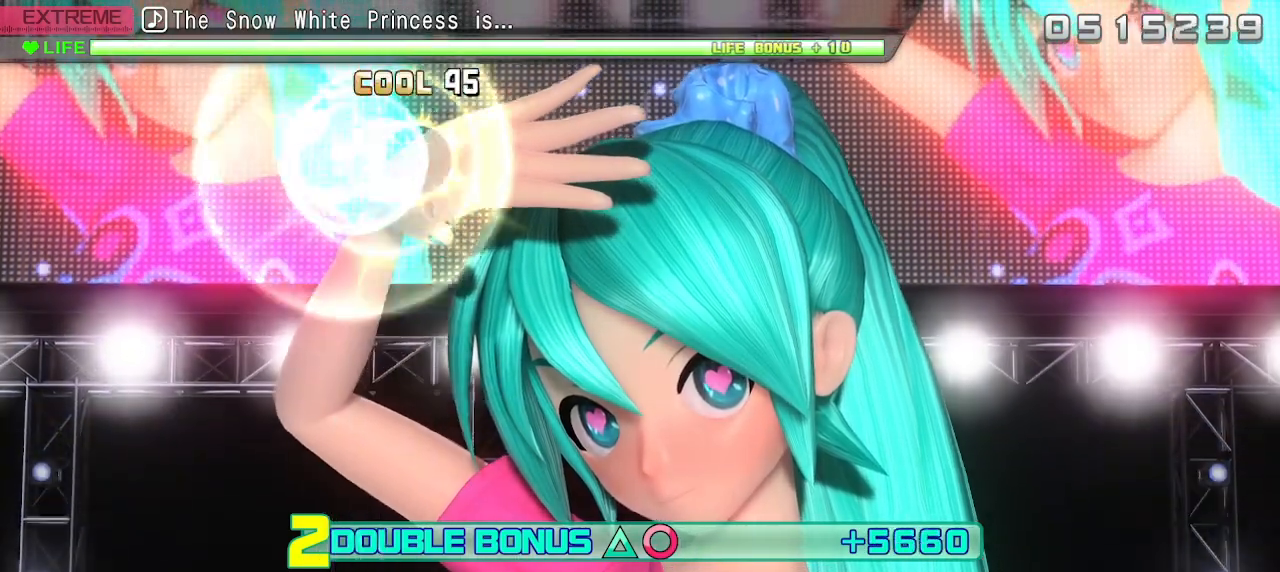
{"buttons": ["R2"], "left_stick": "center", "right_stick": "center", "events": [[17, "DPAD_DOWN", "up"], [83, "SQUARE", "up"]]}
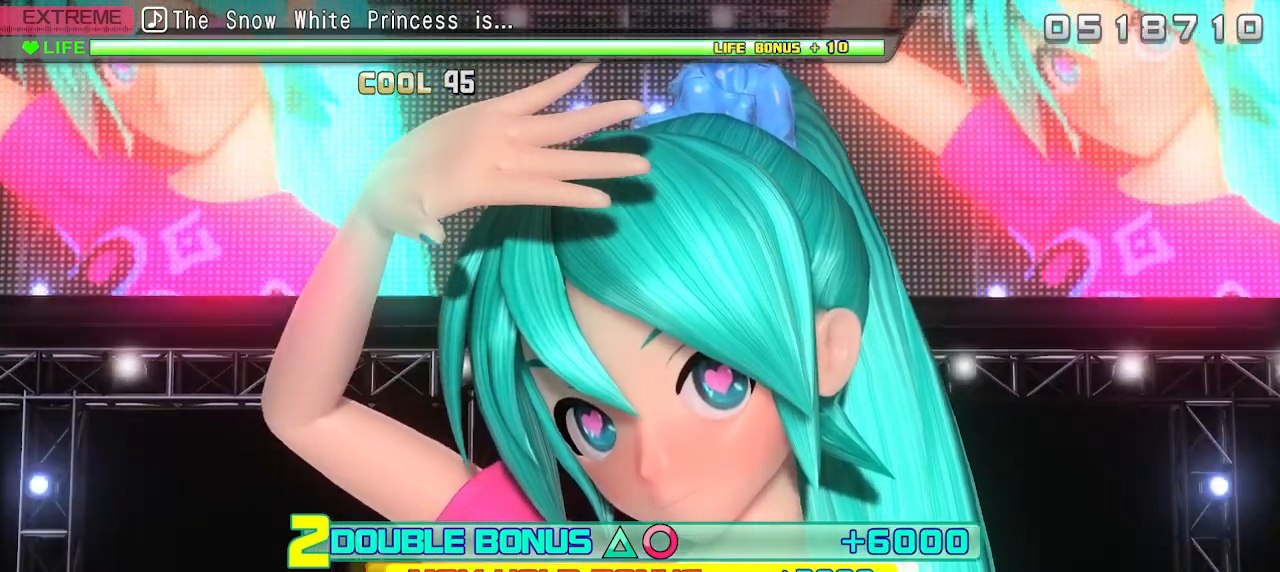
{"buttons": ["R2"], "left_stick": "center", "right_stick": "center", "events": []}
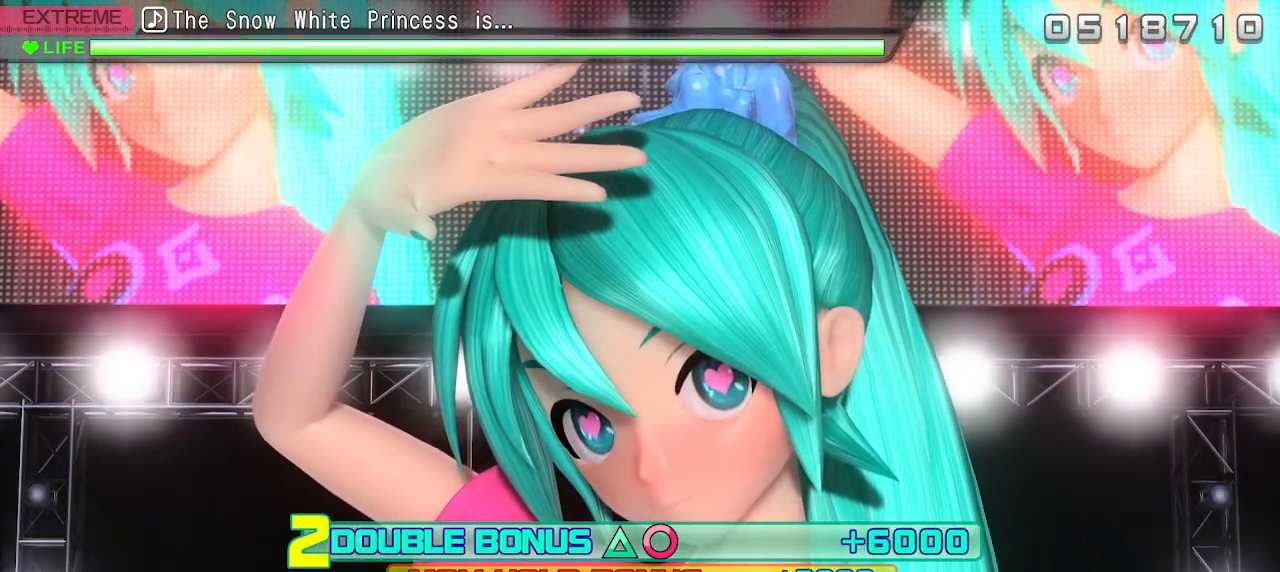
{"buttons": [], "left_stick": "center", "right_stick": "center", "events": [[67, "R2", "up"]]}
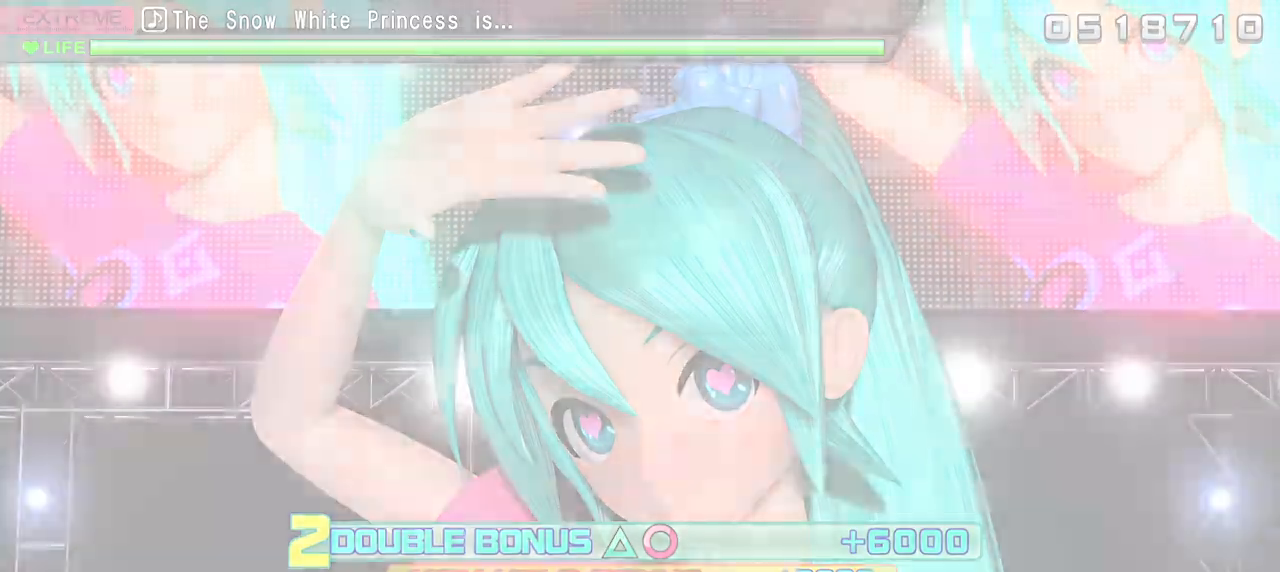
{"buttons": [], "left_stick": "center", "right_stick": "center", "events": []}
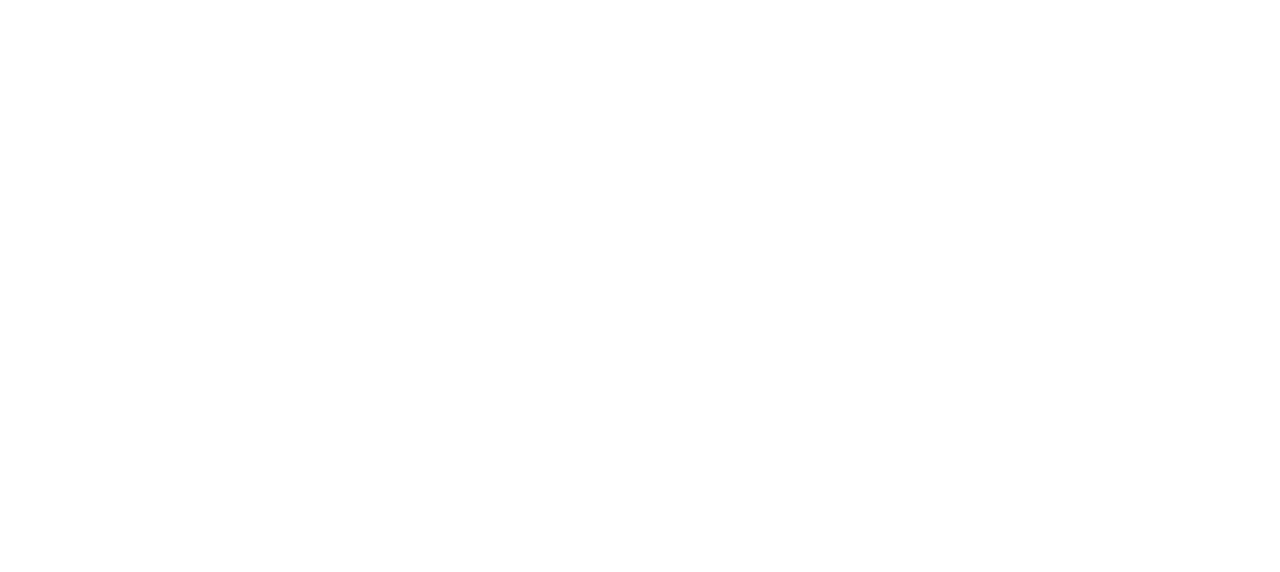
{"buttons": [], "left_stick": "center", "right_stick": "center", "events": []}
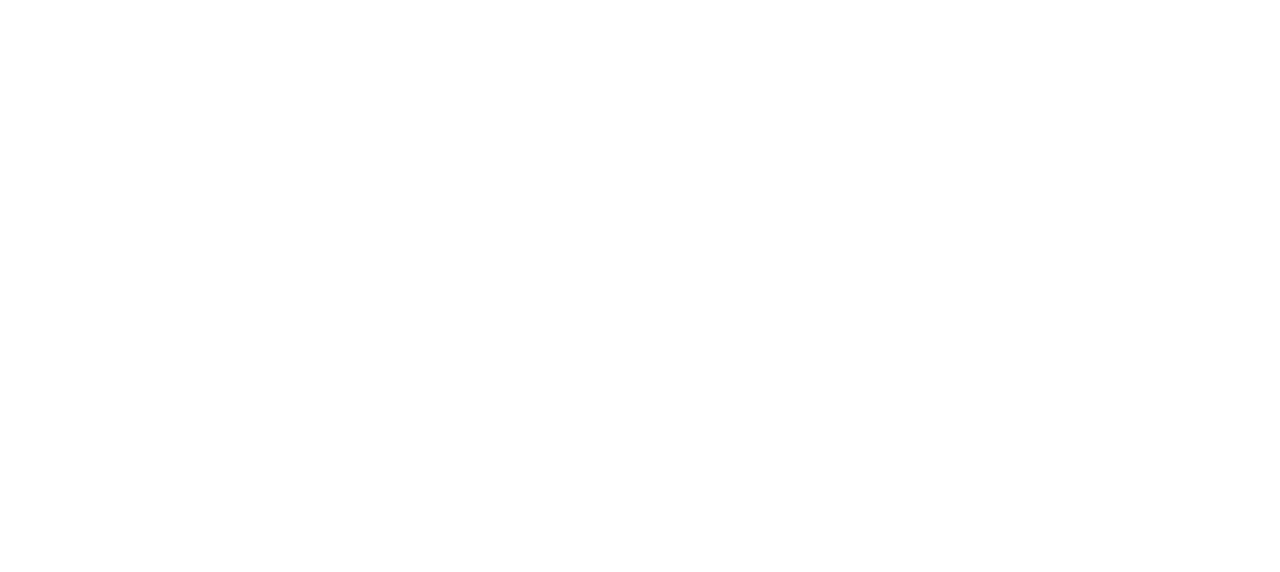
{"buttons": [], "left_stick": "center", "right_stick": "center", "events": []}
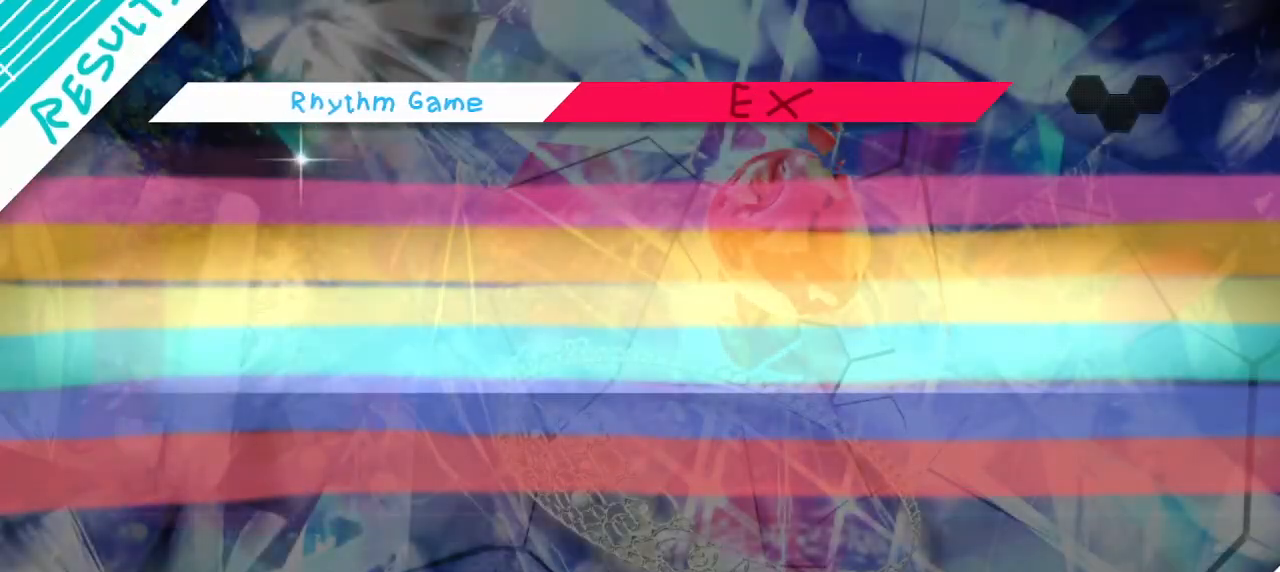
{"buttons": [], "left_stick": "center", "right_stick": "down-right", "events": [[50, "right_stick", "down-right"]]}
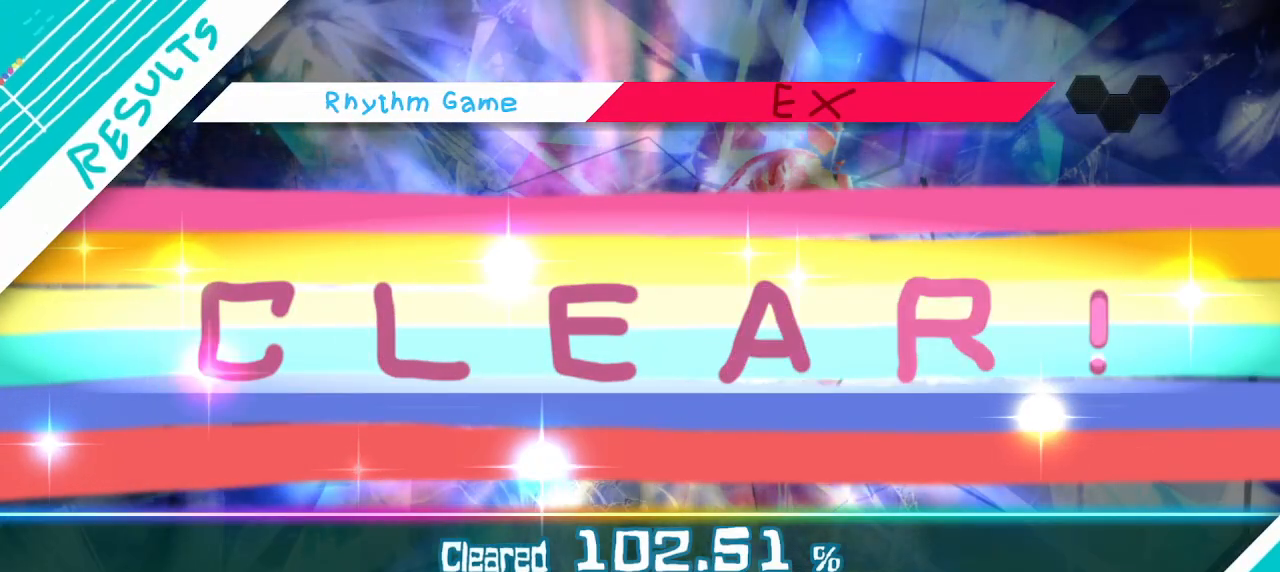
{"buttons": [], "left_stick": "center", "right_stick": "down-right", "events": []}